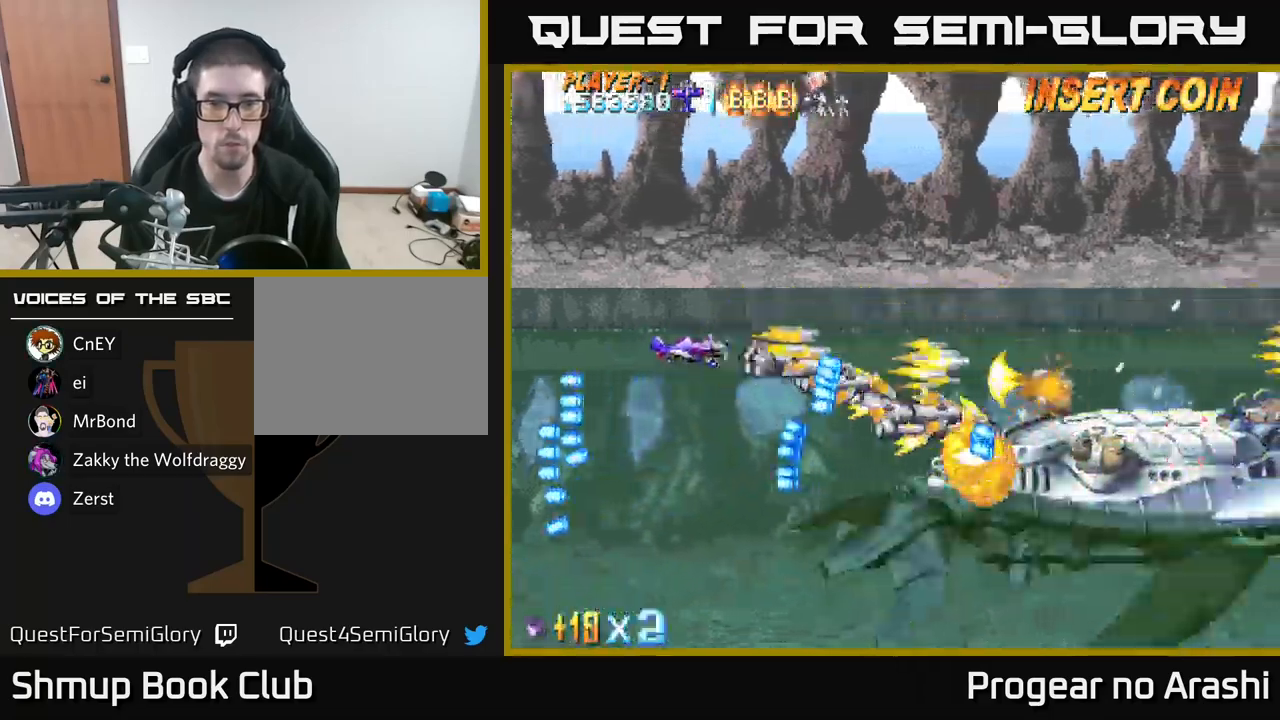
Gameplay with a controller (Xbox layout); each line is a JSON object with the inputs held at the frame after it. "events" lists button and stick changes between this image and that frame as [ms after this image, input, new state], when the widget could be followed in between.
{"buttons": ["X", "DPAD_UP", "DPAD_LEFT"], "left_stick": "center", "right_stick": "center", "events": [[34, "DPAD_LEFT", "up"], [84, "X", "down"], [117, "A", "up"], [234, "DPAD_RIGHT", "down"], [317, "DPAD_UP", "up"], [434, "DPAD_RIGHT", "up"], [484, "DPAD_LEFT", "down"], [500, "DPAD_UP", "down"]]}
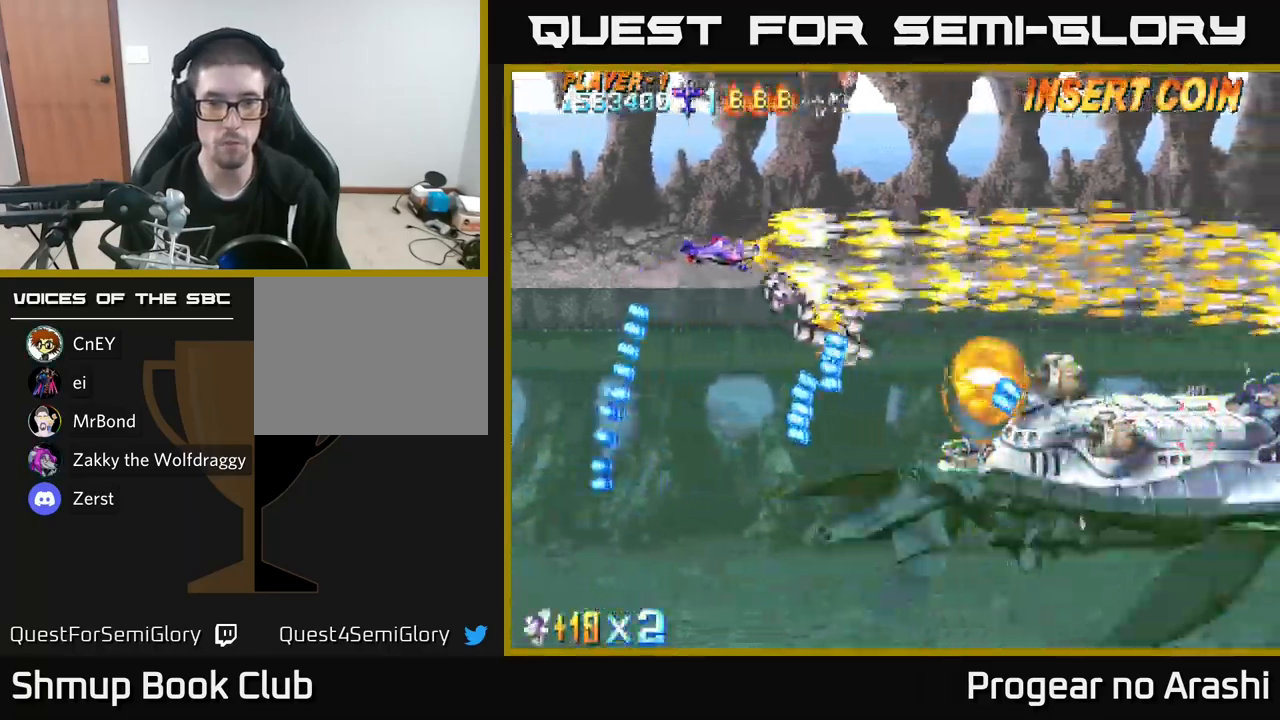
{"buttons": ["A", "DPAD_UP", "DPAD_RIGHT"], "left_stick": "center", "right_stick": "center", "events": [[50, "DPAD_LEFT", "up"], [67, "DPAD_UP", "up"], [84, "A", "down"], [84, "DPAD_RIGHT", "down"], [117, "X", "up"], [250, "DPAD_RIGHT", "up"], [300, "DPAD_LEFT", "down"], [417, "DPAD_LEFT", "up"], [434, "DPAD_RIGHT", "down"], [450, "DPAD_UP", "down"]]}
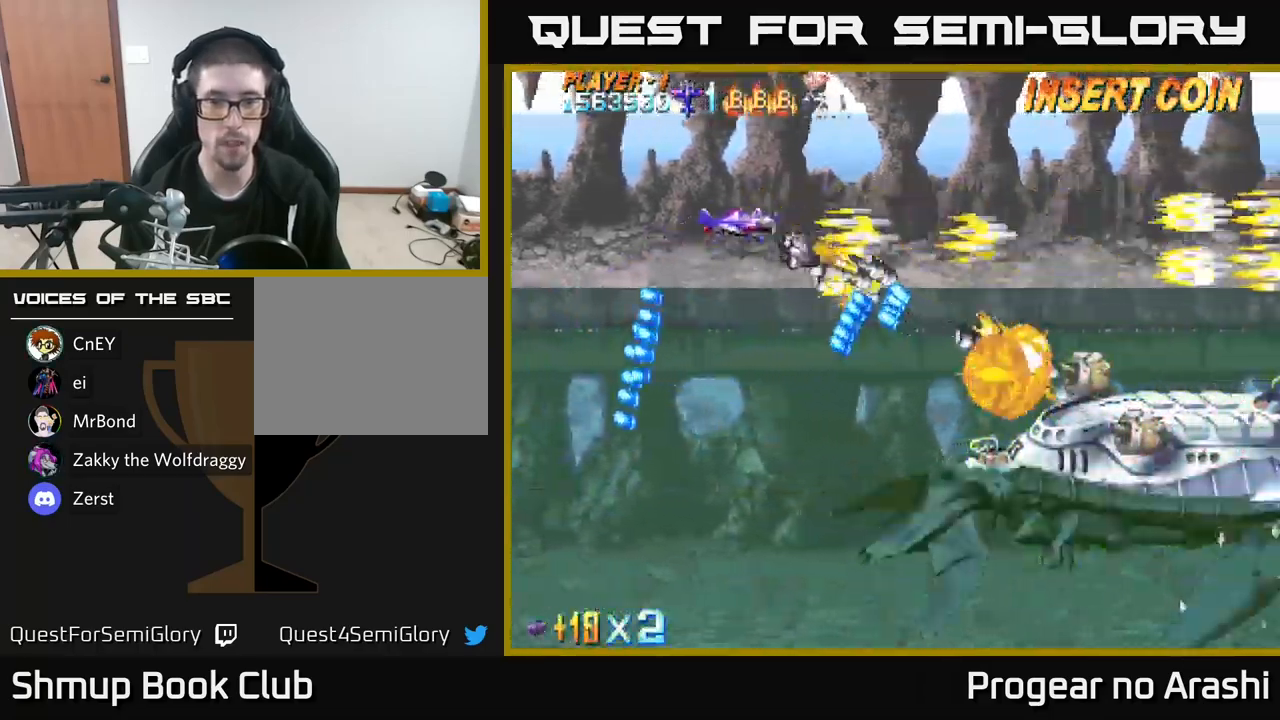
{"buttons": ["X", "DPAD_DOWN", "DPAD_LEFT"], "left_stick": "center", "right_stick": "center", "events": [[317, "DPAD_UP", "up"], [317, "X", "down"], [334, "A", "up"], [367, "DPAD_RIGHT", "up"], [384, "DPAD_DOWN", "down"], [434, "DPAD_LEFT", "down"]]}
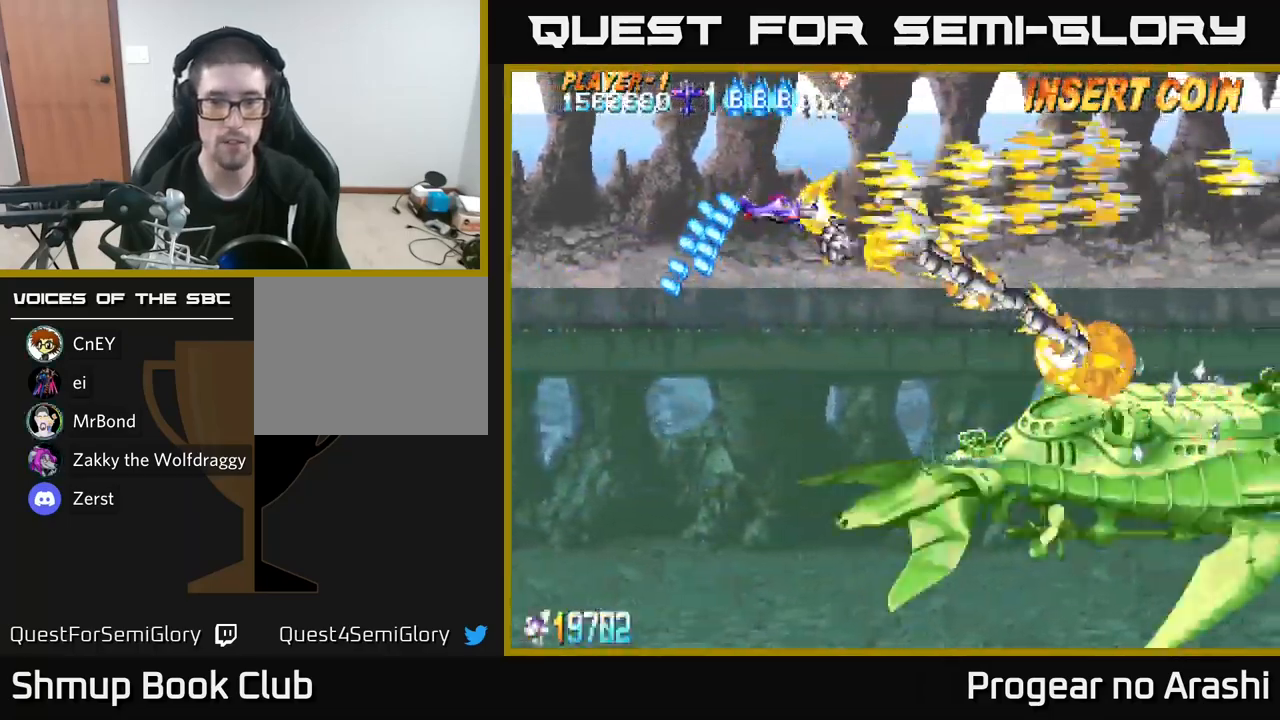
{"buttons": ["X", "DPAD_DOWN", "DPAD_RIGHT"], "left_stick": "center", "right_stick": "center", "events": [[167, "DPAD_LEFT", "up"], [467, "DPAD_RIGHT", "down"]]}
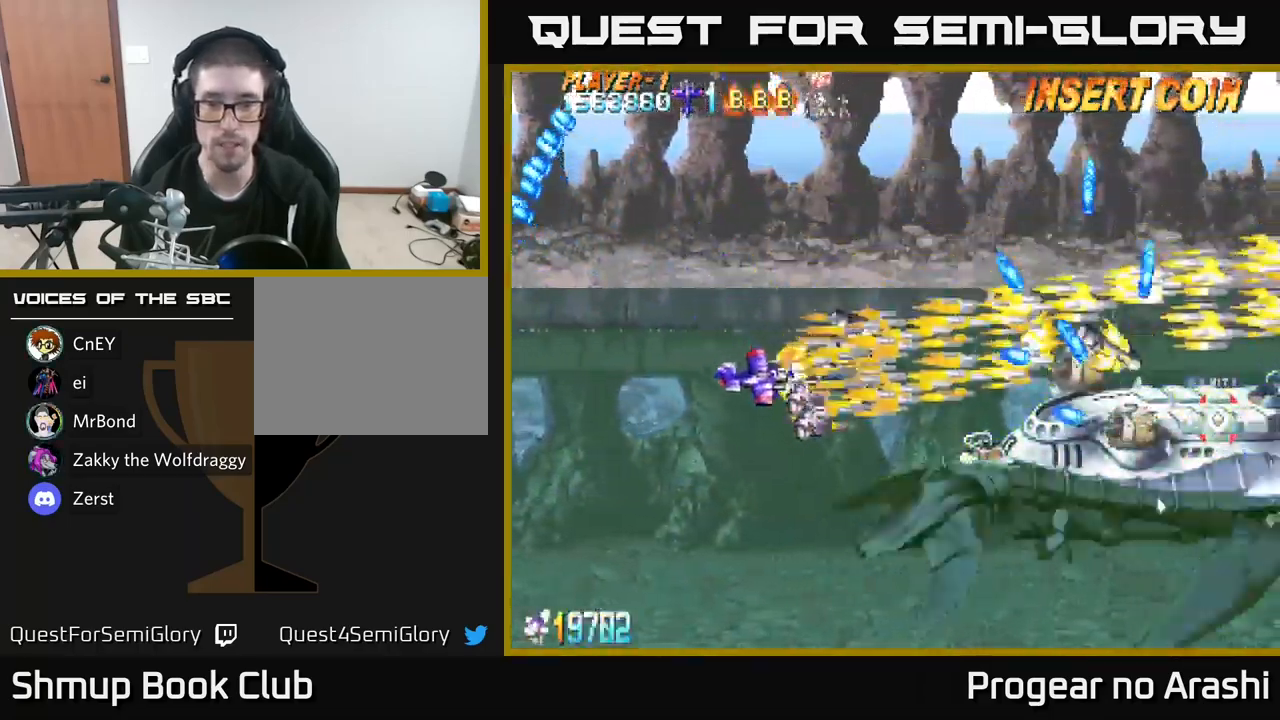
{"buttons": ["A", "DPAD_DOWN", "DPAD_LEFT"], "left_stick": "center", "right_stick": "center", "events": [[300, "A", "down"], [317, "DPAD_RIGHT", "up"], [367, "DPAD_LEFT", "down"], [367, "X", "up"]]}
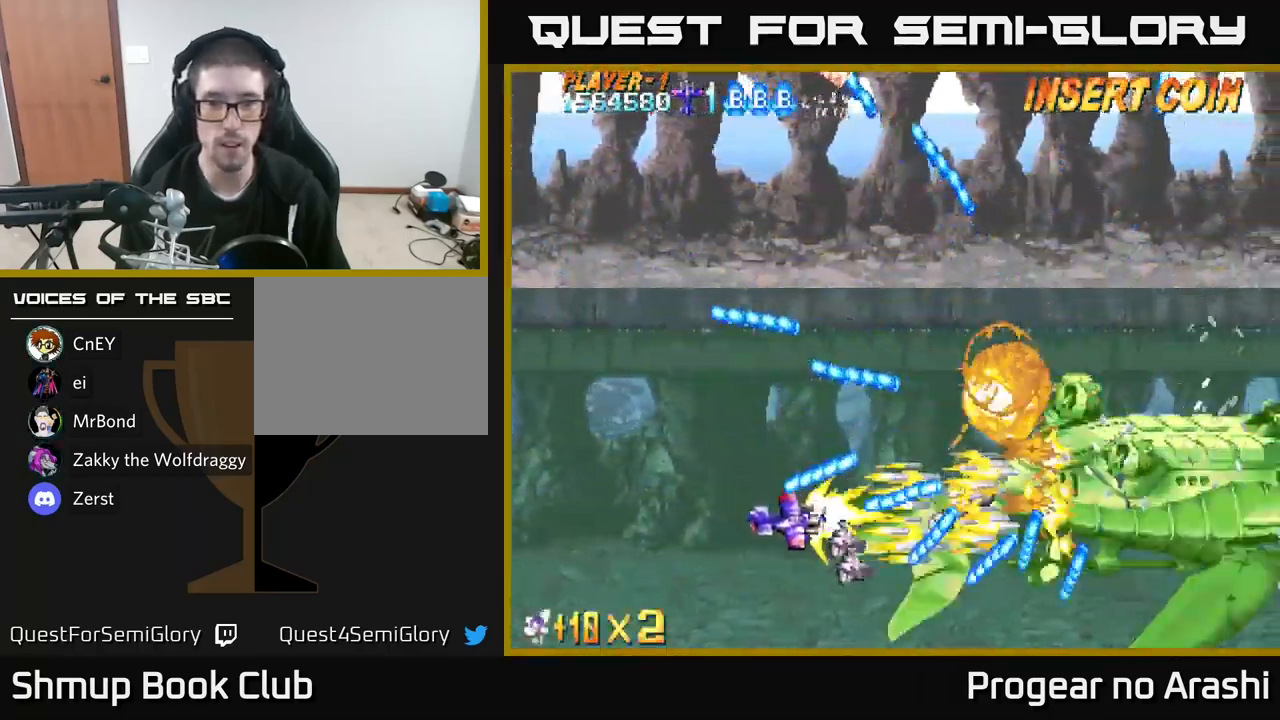
{"buttons": ["X", "DPAD_DOWN", "DPAD_RIGHT"], "left_stick": "center", "right_stick": "center", "events": [[134, "DPAD_LEFT", "up"], [200, "DPAD_LEFT", "down"], [250, "DPAD_DOWN", "up"], [317, "X", "down"], [350, "A", "up"], [400, "DPAD_DOWN", "down"], [400, "DPAD_LEFT", "up"], [417, "DPAD_RIGHT", "down"]]}
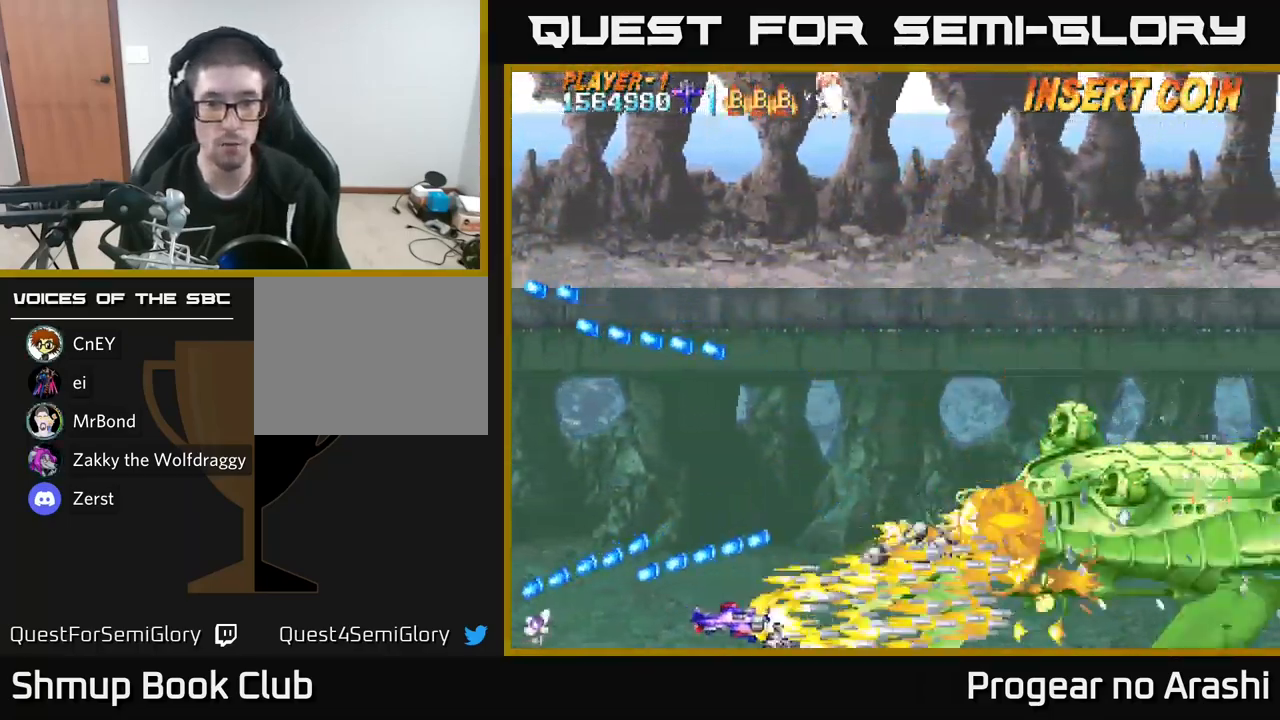
{"buttons": ["X", "DPAD_UP"], "left_stick": "center", "right_stick": "center", "events": [[150, "DPAD_DOWN", "up"], [184, "DPAD_RIGHT", "up"], [184, "DPAD_UP", "down"], [400, "DPAD_RIGHT", "down"], [467, "DPAD_RIGHT", "up"]]}
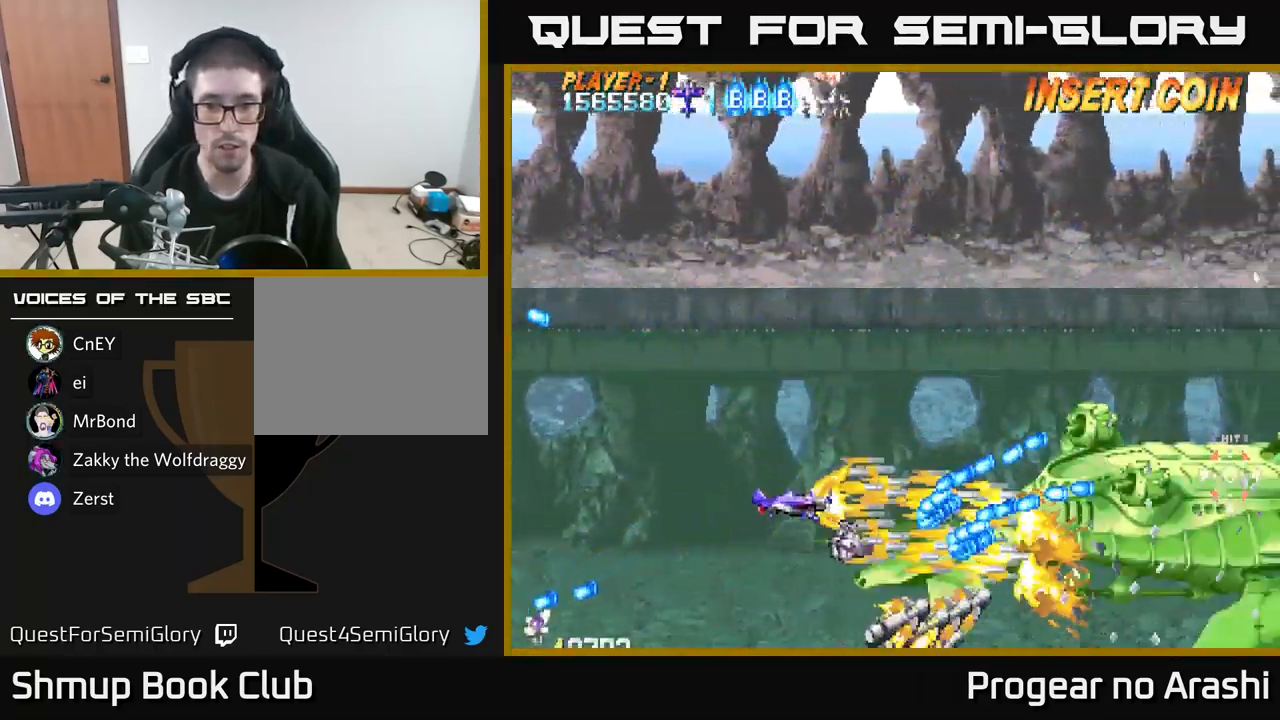
{"buttons": ["X", "DPAD_UP"], "left_stick": "center", "right_stick": "center", "events": [[50, "DPAD_LEFT", "down"], [134, "DPAD_UP", "up"], [184, "DPAD_DOWN", "down"], [184, "DPAD_LEFT", "up"], [217, "DPAD_LEFT", "down"], [250, "DPAD_DOWN", "up"], [384, "DPAD_UP", "down"], [484, "DPAD_LEFT", "up"]]}
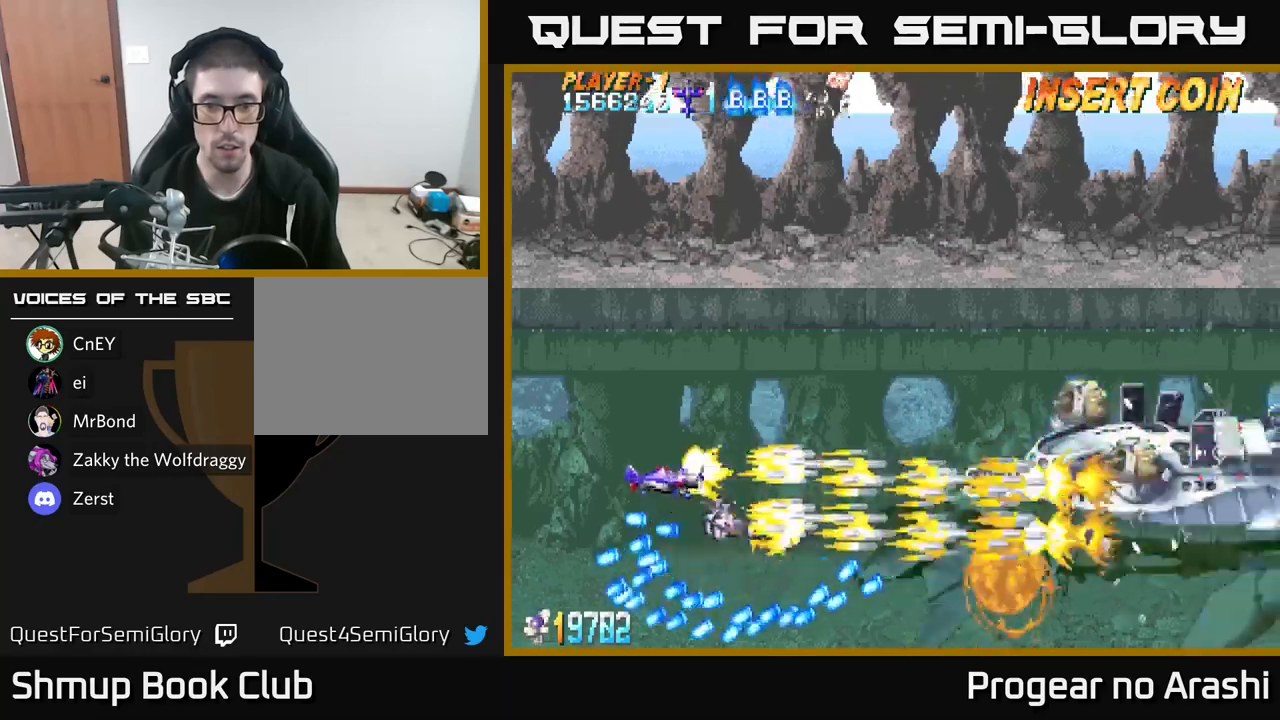
{"buttons": ["X", "DPAD_RIGHT"], "left_stick": "center", "right_stick": "center", "events": [[100, "DPAD_RIGHT", "down"], [117, "DPAD_UP", "up"], [200, "DPAD_DOWN", "down"], [300, "DPAD_DOWN", "up"]]}
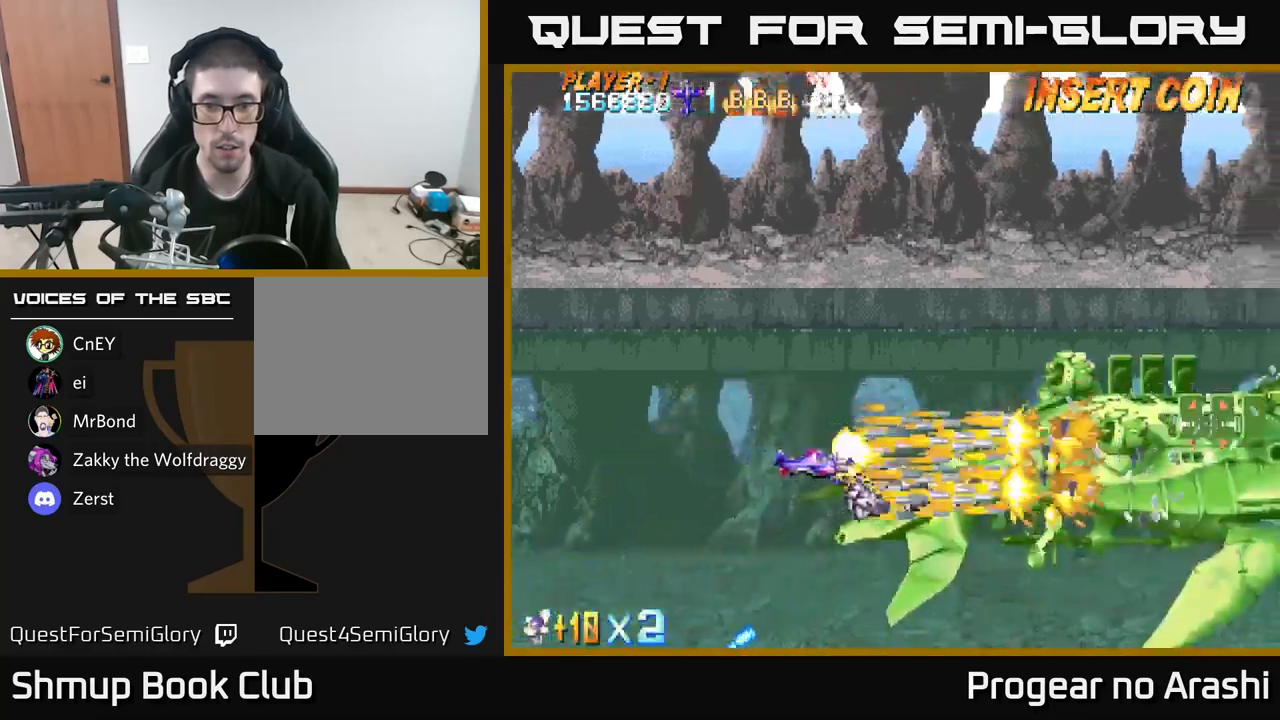
{"buttons": ["X"], "left_stick": "center", "right_stick": "center", "events": [[83, "DPAD_UP", "down"], [133, "DPAD_RIGHT", "up"], [217, "DPAD_RIGHT", "down"], [217, "DPAD_UP", "up"], [333, "DPAD_RIGHT", "up"]]}
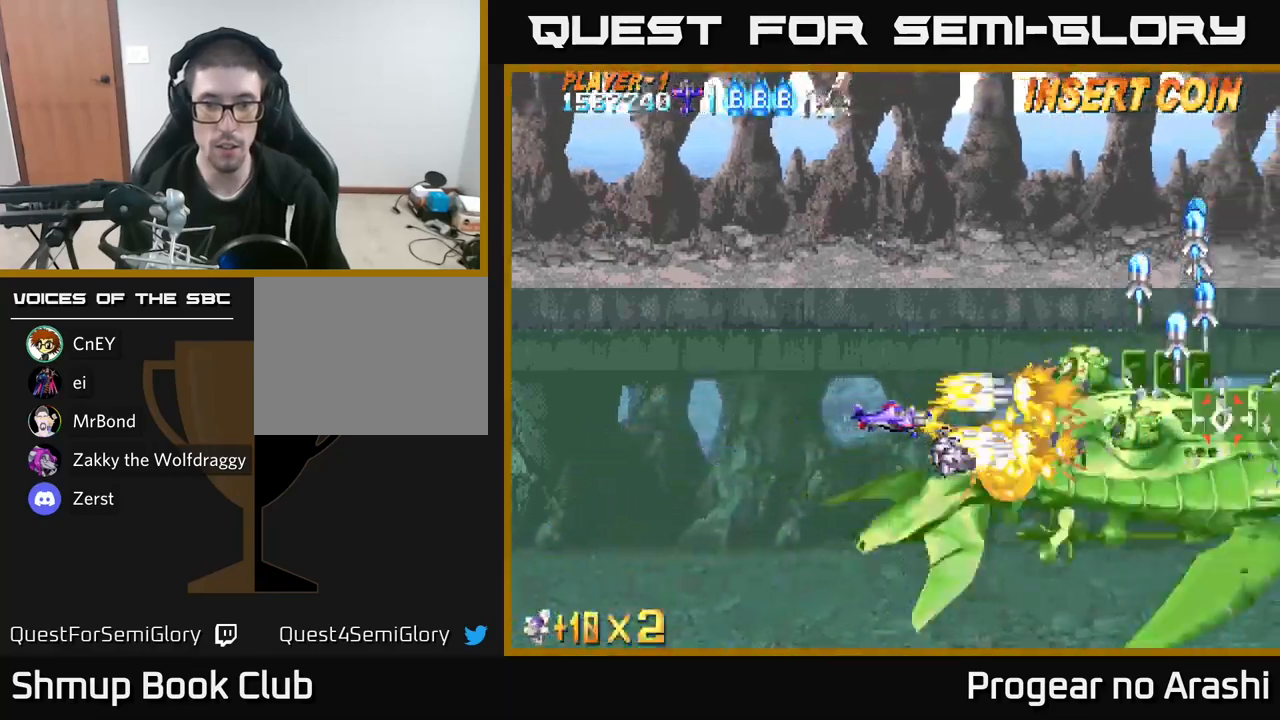
{"buttons": ["X"], "left_stick": "center", "right_stick": "center", "events": [[217, "DPAD_RIGHT", "down"], [350, "DPAD_RIGHT", "up"]]}
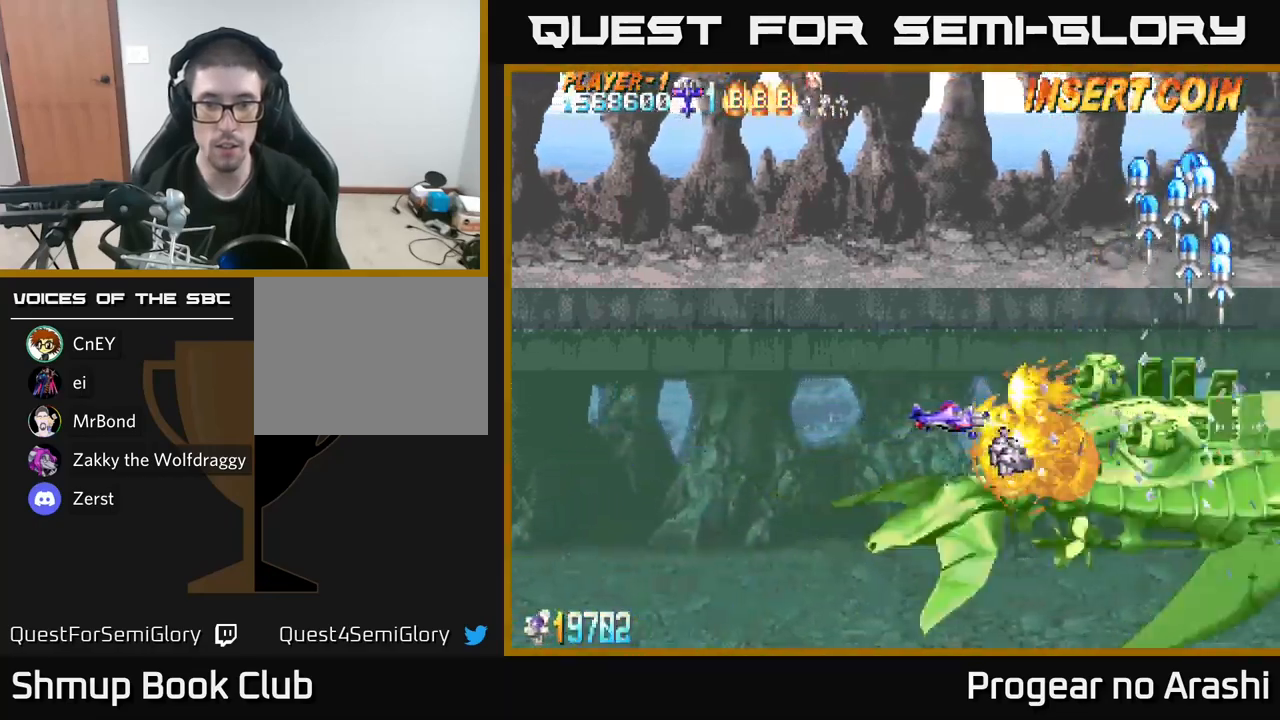
{"buttons": ["A", "DPAD_DOWN", "DPAD_LEFT"], "left_stick": "center", "right_stick": "center", "events": [[150, "A", "down"], [167, "X", "up"], [400, "DPAD_DOWN", "down"], [433, "DPAD_LEFT", "down"]]}
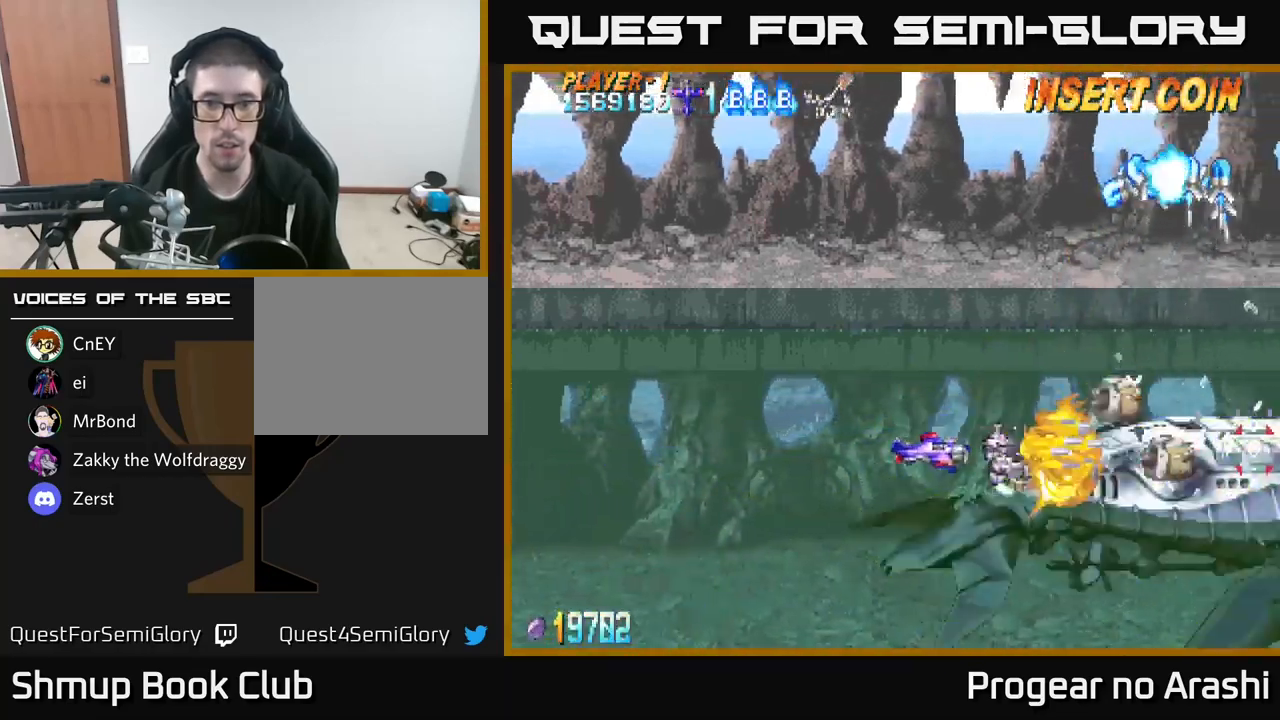
{"buttons": ["A", "DPAD_LEFT"], "left_stick": "center", "right_stick": "center", "events": [[100, "DPAD_DOWN", "up"], [250, "DPAD_DOWN", "down"], [267, "DPAD_LEFT", "up"], [317, "DPAD_DOWN", "up"], [317, "DPAD_LEFT", "down"]]}
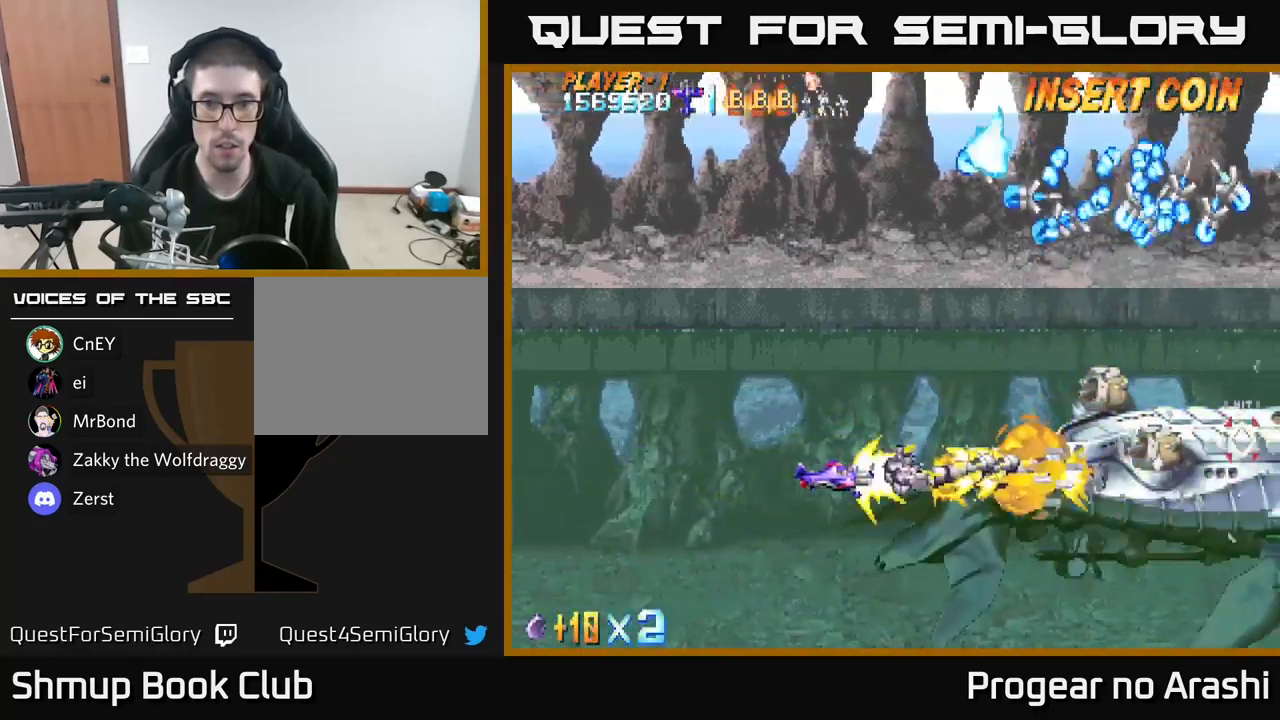
{"buttons": ["X", "DPAD_LEFT"], "left_stick": "center", "right_stick": "center", "events": [[217, "X", "down"], [333, "A", "up"]]}
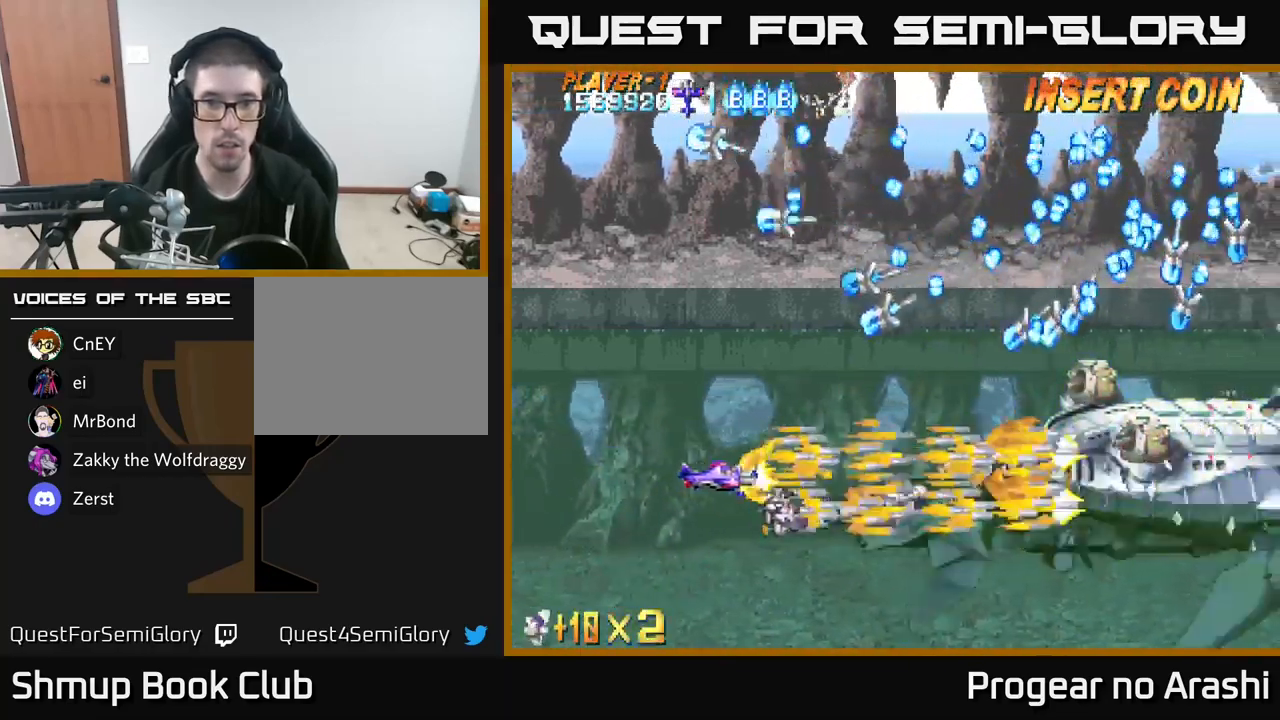
{"buttons": ["X", "DPAD_UP", "DPAD_LEFT"], "left_stick": "center", "right_stick": "center", "events": [[350, "DPAD_UP", "down"]]}
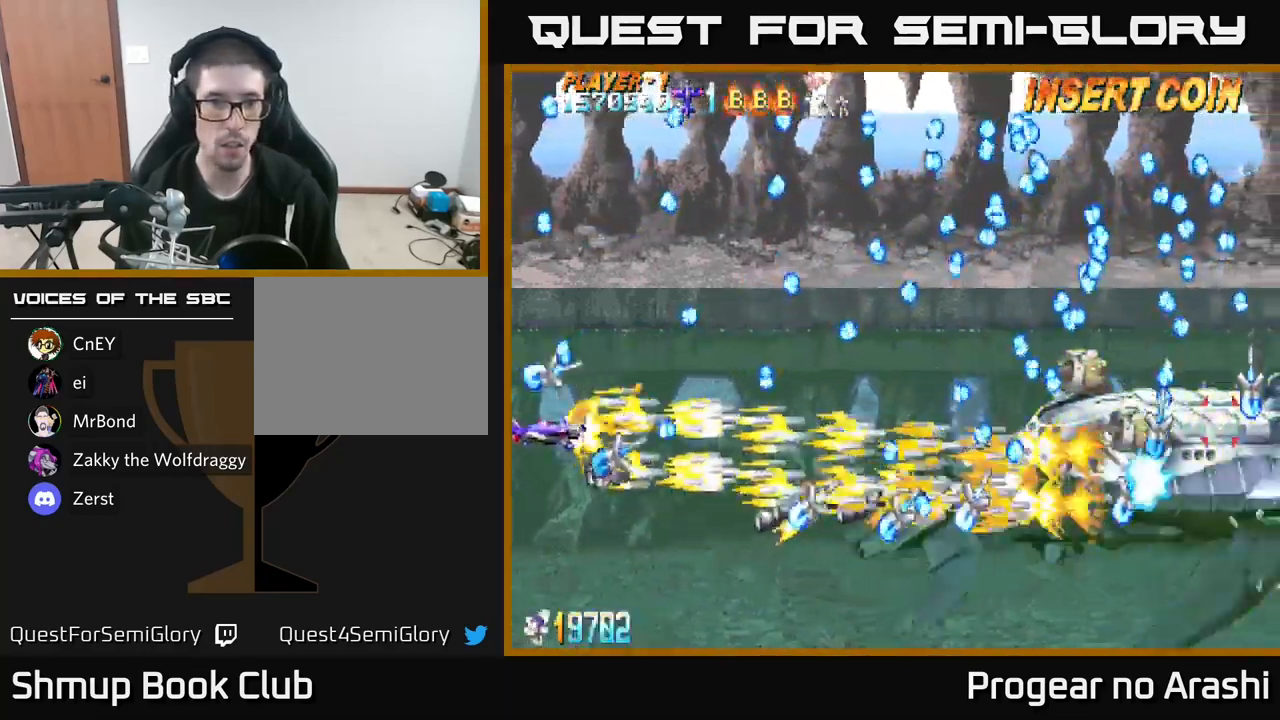
{"buttons": ["X"], "left_stick": "center", "right_stick": "center", "events": [[67, "DPAD_UP", "up"], [83, "DPAD_LEFT", "up"]]}
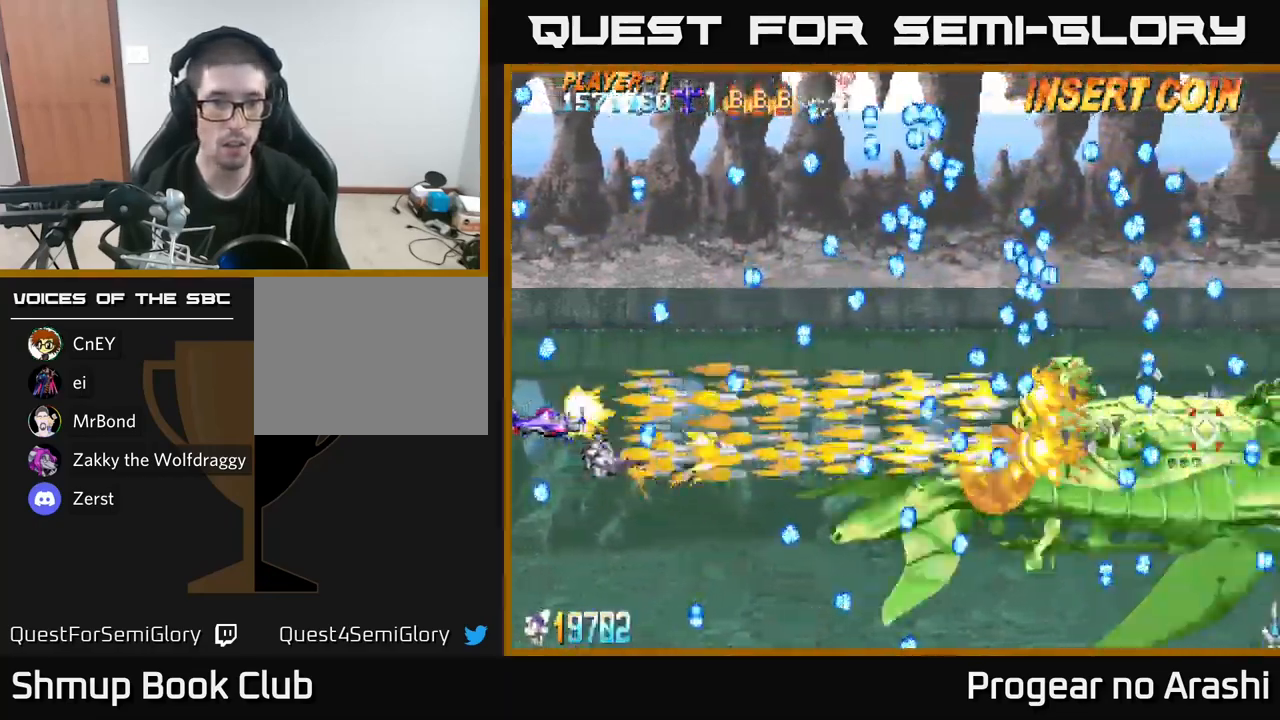
{"buttons": ["X"], "left_stick": "center", "right_stick": "center", "events": [[67, "DPAD_DOWN", "down"], [117, "DPAD_RIGHT", "down"], [183, "DPAD_DOWN", "up"], [200, "DPAD_DOWN", "down"], [317, "DPAD_RIGHT", "up"], [333, "DPAD_DOWN", "up"]]}
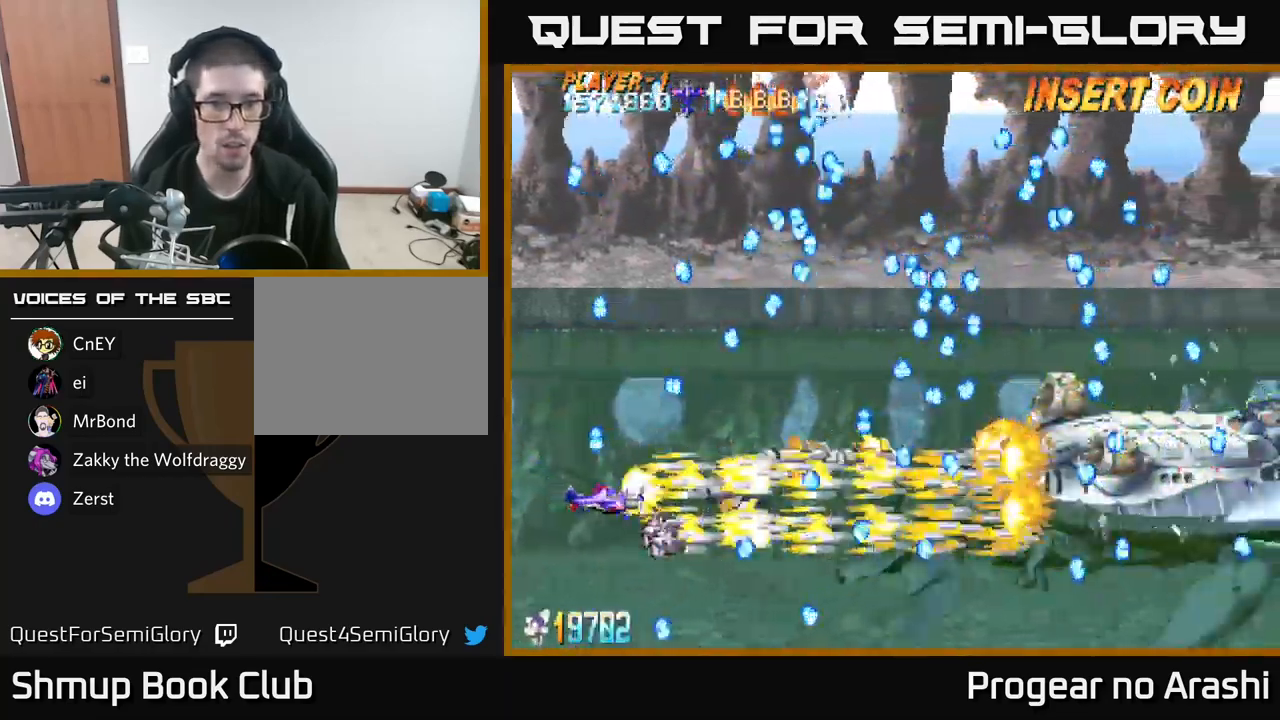
{"buttons": ["X"], "left_stick": "center", "right_stick": "center", "events": [[17, "DPAD_UP", "down"], [50, "DPAD_RIGHT", "down"], [167, "DPAD_RIGHT", "up"], [217, "DPAD_UP", "up"]]}
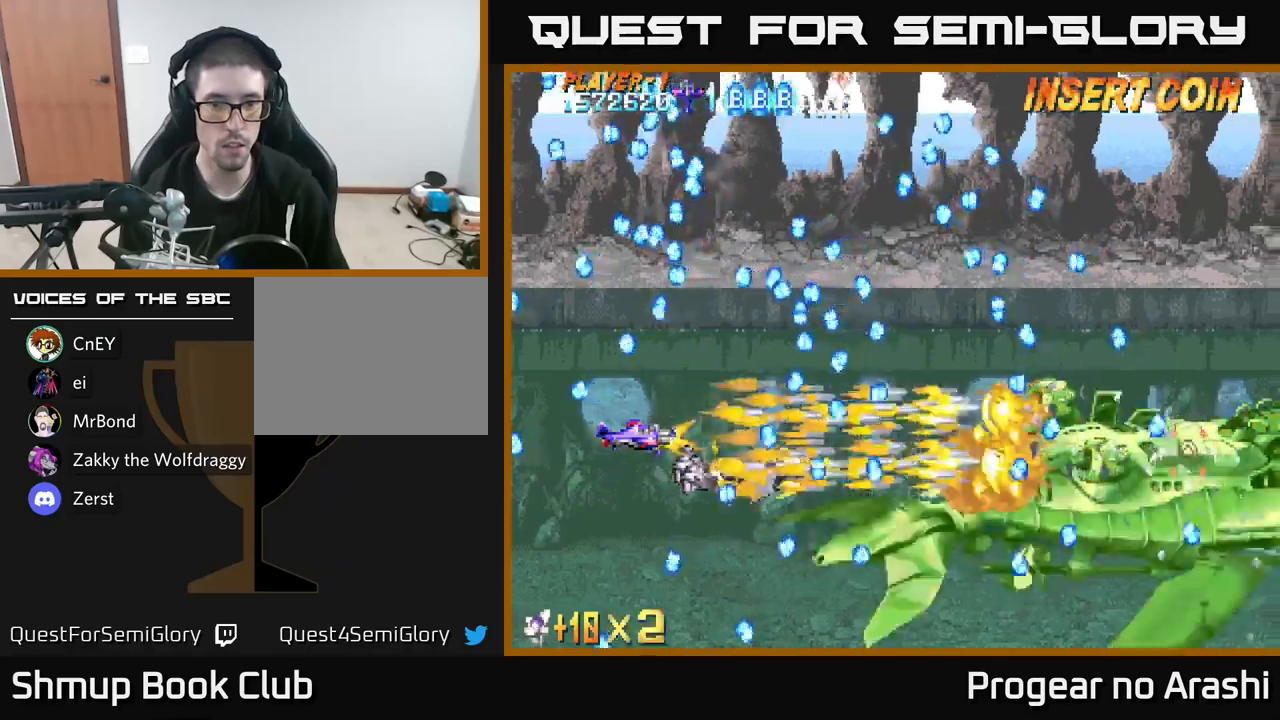
{"buttons": ["X", "DPAD_DOWN"], "left_stick": "center", "right_stick": "center", "events": [[283, "DPAD_DOWN", "down"], [333, "DPAD_DOWN", "up"], [483, "DPAD_DOWN", "down"]]}
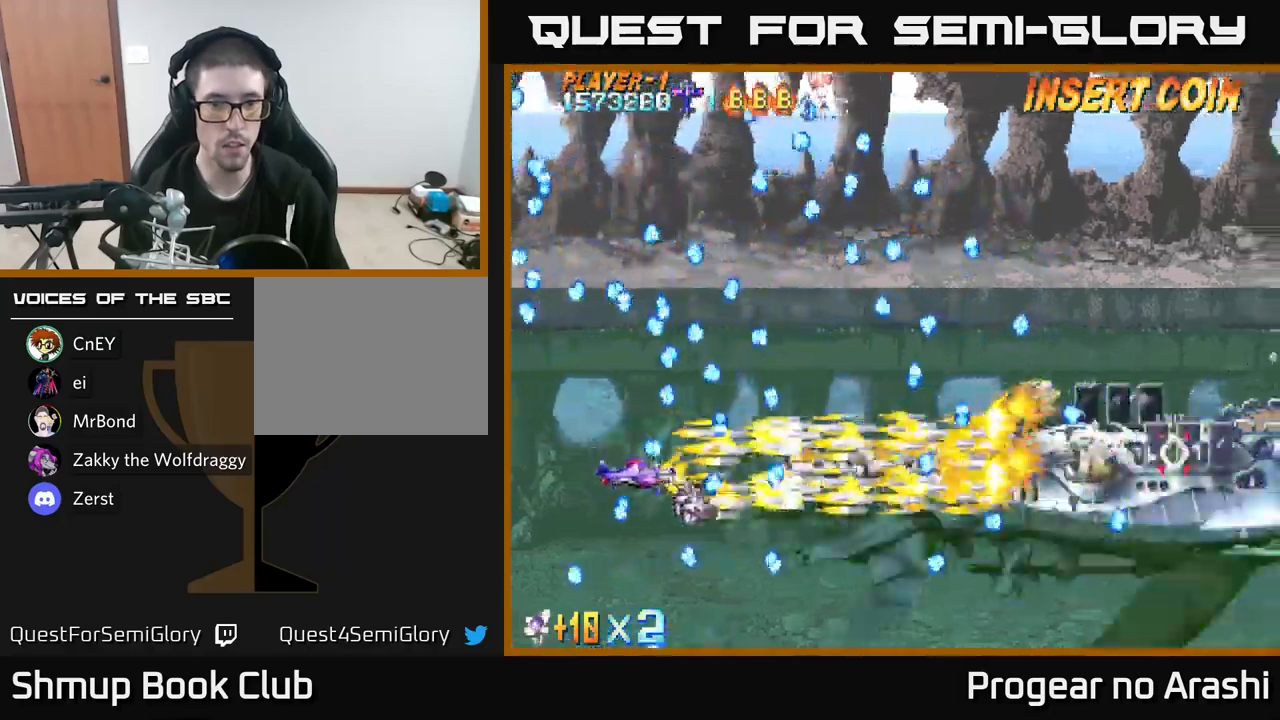
{"buttons": ["X"], "left_stick": "center", "right_stick": "center", "events": [[67, "DPAD_DOWN", "up"], [183, "DPAD_DOWN", "down"], [250, "DPAD_DOWN", "up"]]}
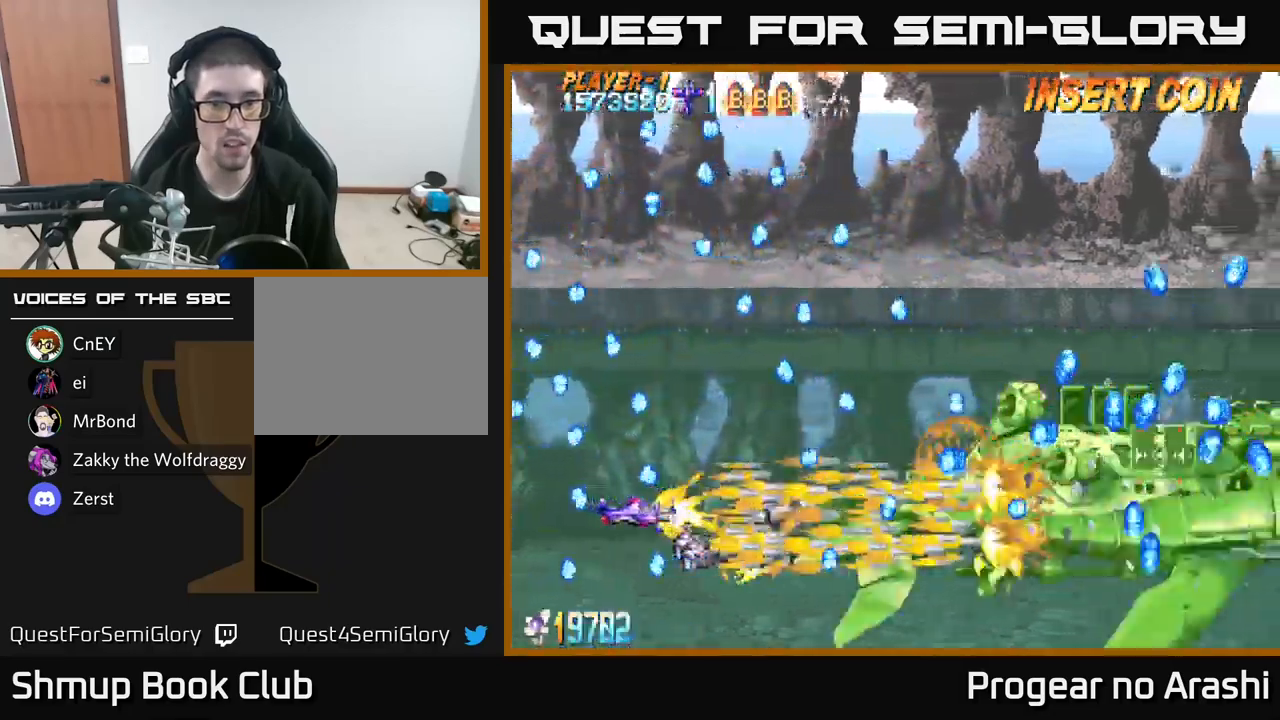
{"buttons": ["X"], "left_stick": "center", "right_stick": "center", "events": [[83, "DPAD_RIGHT", "down"], [150, "DPAD_RIGHT", "up"], [317, "DPAD_LEFT", "down"], [317, "DPAD_UP", "down"], [400, "DPAD_UP", "up"], [450, "DPAD_LEFT", "up"]]}
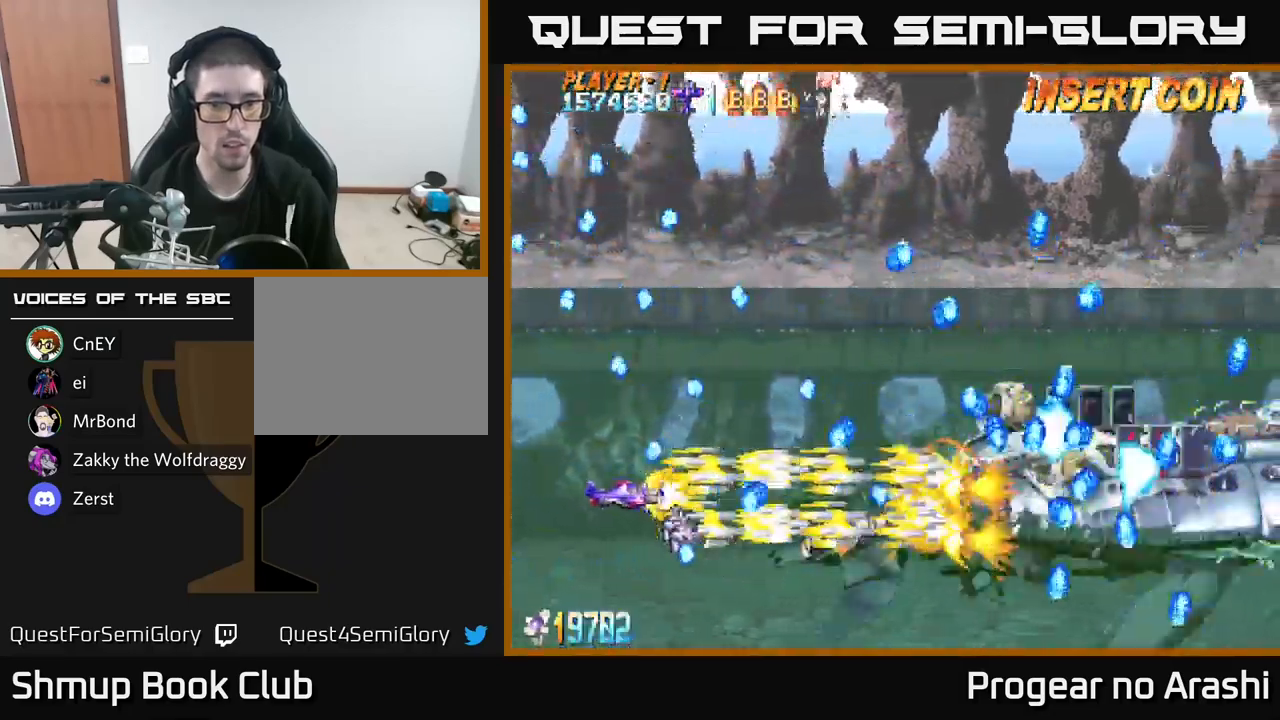
{"buttons": ["X"], "left_stick": "center", "right_stick": "center", "events": [[17, "DPAD_LEFT", "down"], [100, "DPAD_LEFT", "up"], [250, "DPAD_LEFT", "down"], [250, "DPAD_UP", "down"], [333, "DPAD_LEFT", "up"], [333, "DPAD_UP", "up"]]}
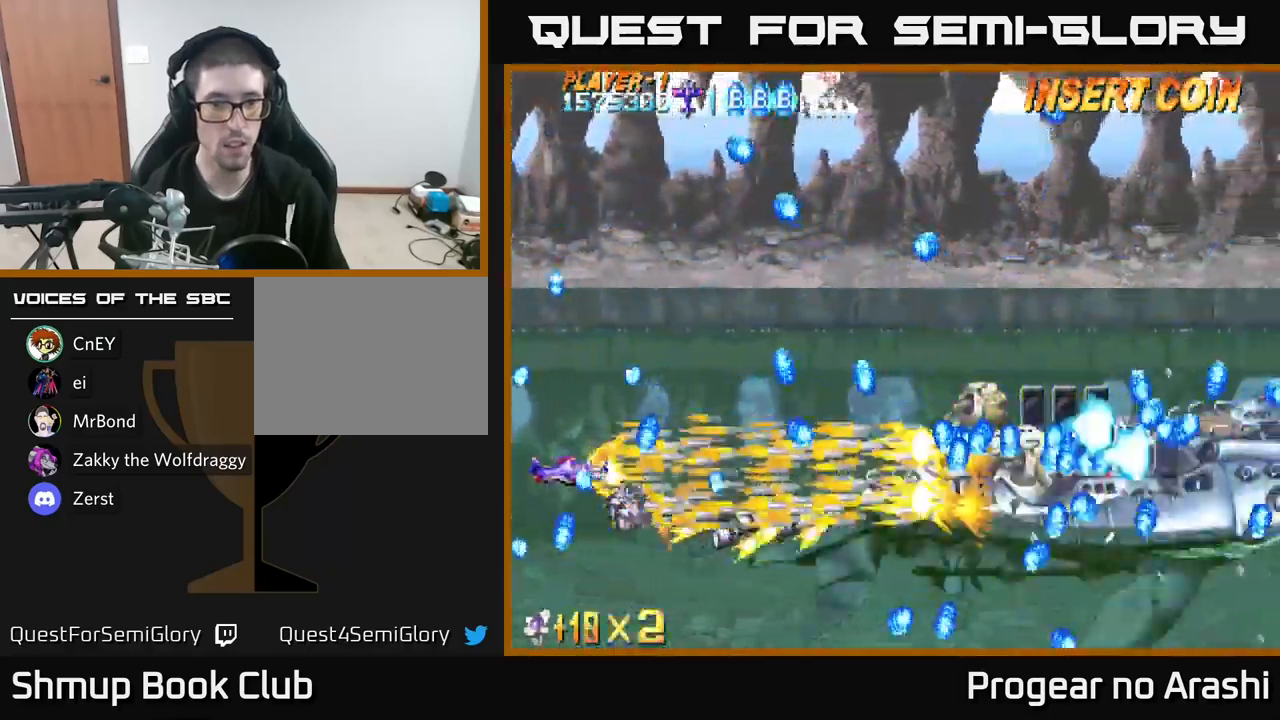
{"buttons": ["X", "DPAD_DOWN"], "left_stick": "center", "right_stick": "center", "events": [[33, "DPAD_LEFT", "down"], [33, "DPAD_UP", "down"], [100, "DPAD_UP", "up"], [117, "DPAD_LEFT", "up"], [217, "DPAD_DOWN", "down"], [300, "DPAD_DOWN", "up"], [433, "DPAD_DOWN", "down"]]}
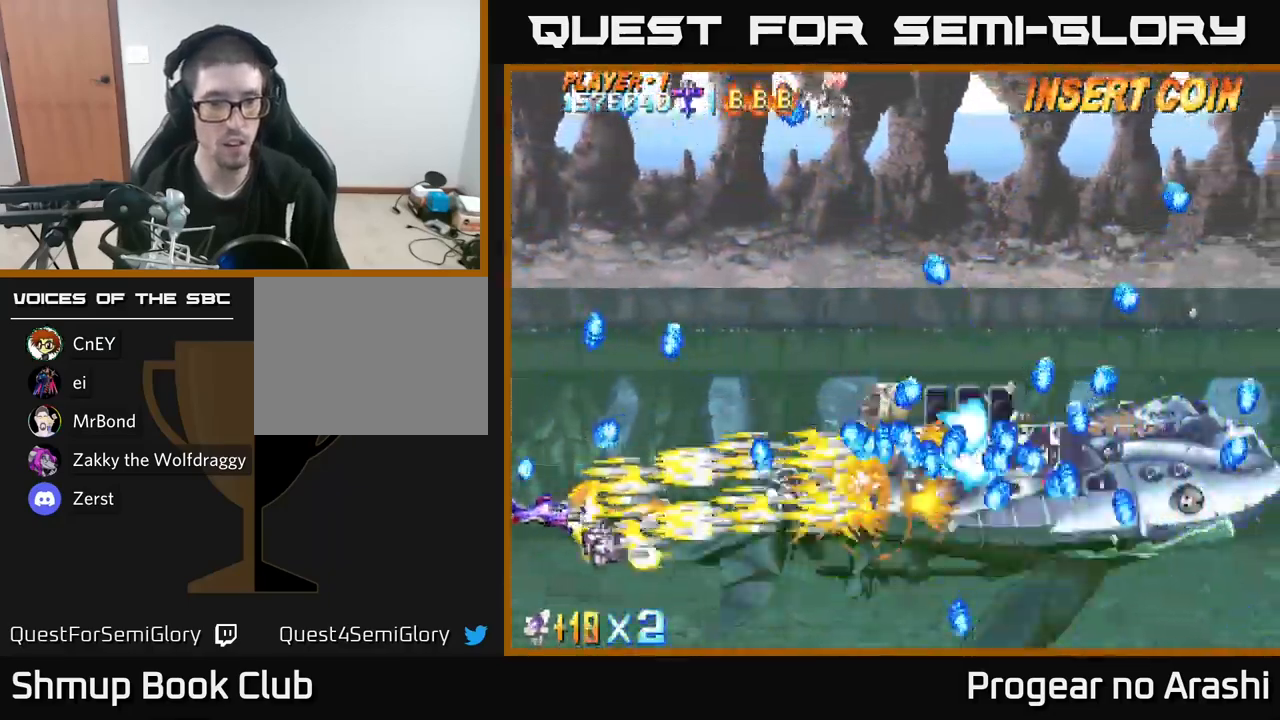
{"buttons": ["X", "DPAD_DOWN"], "left_stick": "center", "right_stick": "center", "events": [[133, "DPAD_DOWN", "up"], [300, "DPAD_UP", "down"], [367, "DPAD_UP", "up"], [467, "DPAD_DOWN", "down"]]}
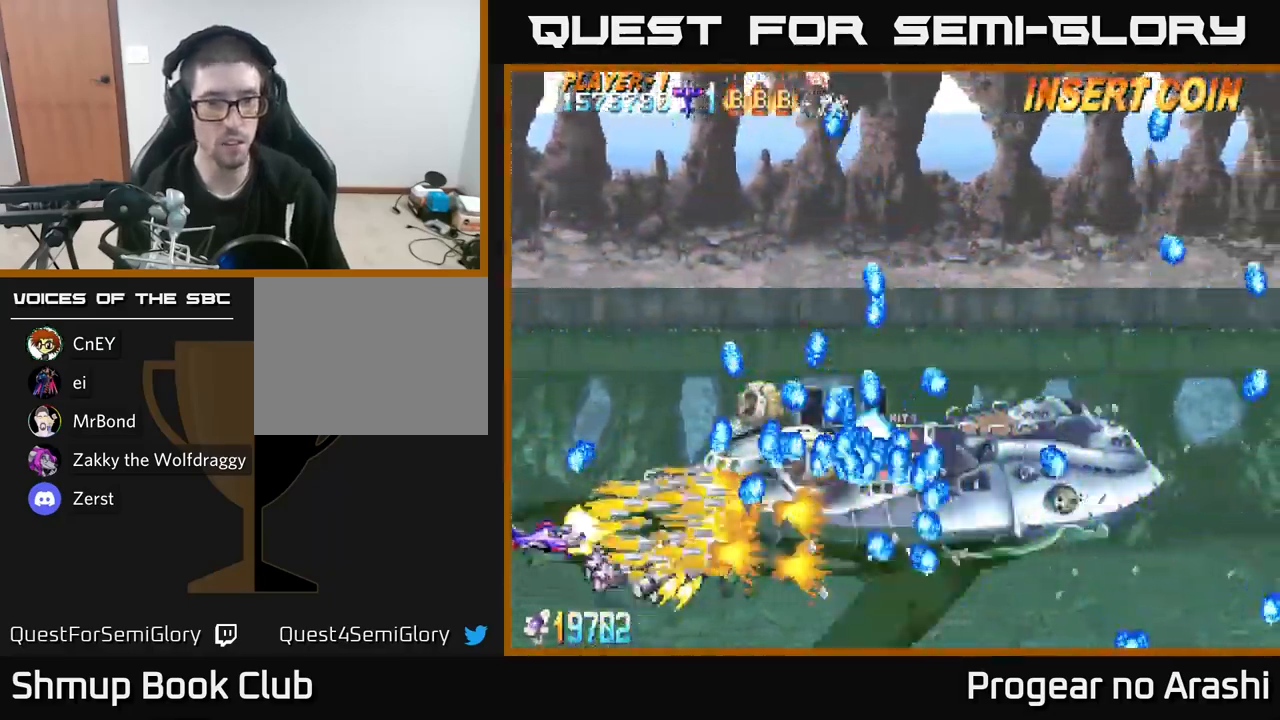
{"buttons": ["A"], "left_stick": "center", "right_stick": "center", "events": [[33, "A", "down"], [83, "DPAD_DOWN", "up"], [83, "X", "up"], [233, "DPAD_DOWN", "down"], [250, "DPAD_RIGHT", "down"], [300, "DPAD_RIGHT", "up"], [350, "DPAD_RIGHT", "down"], [417, "DPAD_DOWN", "up"], [417, "DPAD_RIGHT", "up"]]}
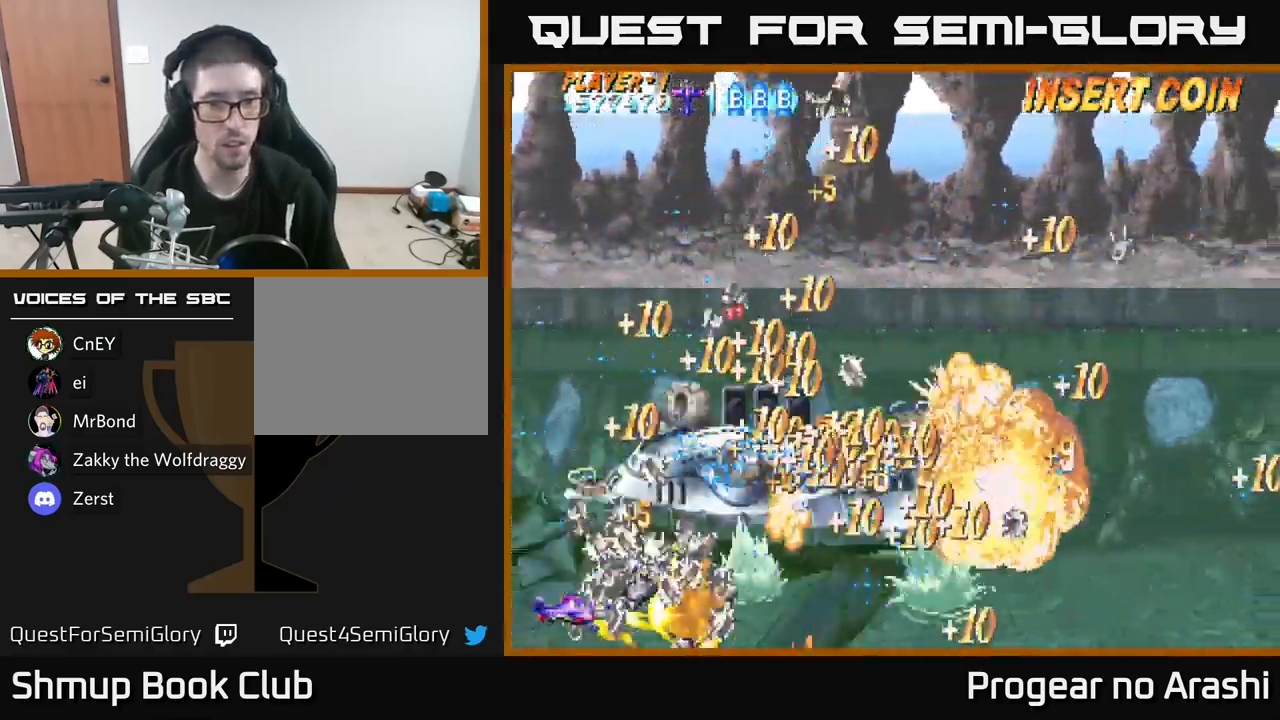
{"buttons": ["X", "DPAD_UP", "DPAD_RIGHT"], "left_stick": "center", "right_stick": "center", "events": [[50, "DPAD_RIGHT", "down"], [133, "DPAD_RIGHT", "up"], [317, "DPAD_RIGHT", "down"], [333, "DPAD_UP", "down"], [333, "X", "down"], [350, "A", "up"], [367, "DPAD_RIGHT", "up"], [400, "DPAD_RIGHT", "down"]]}
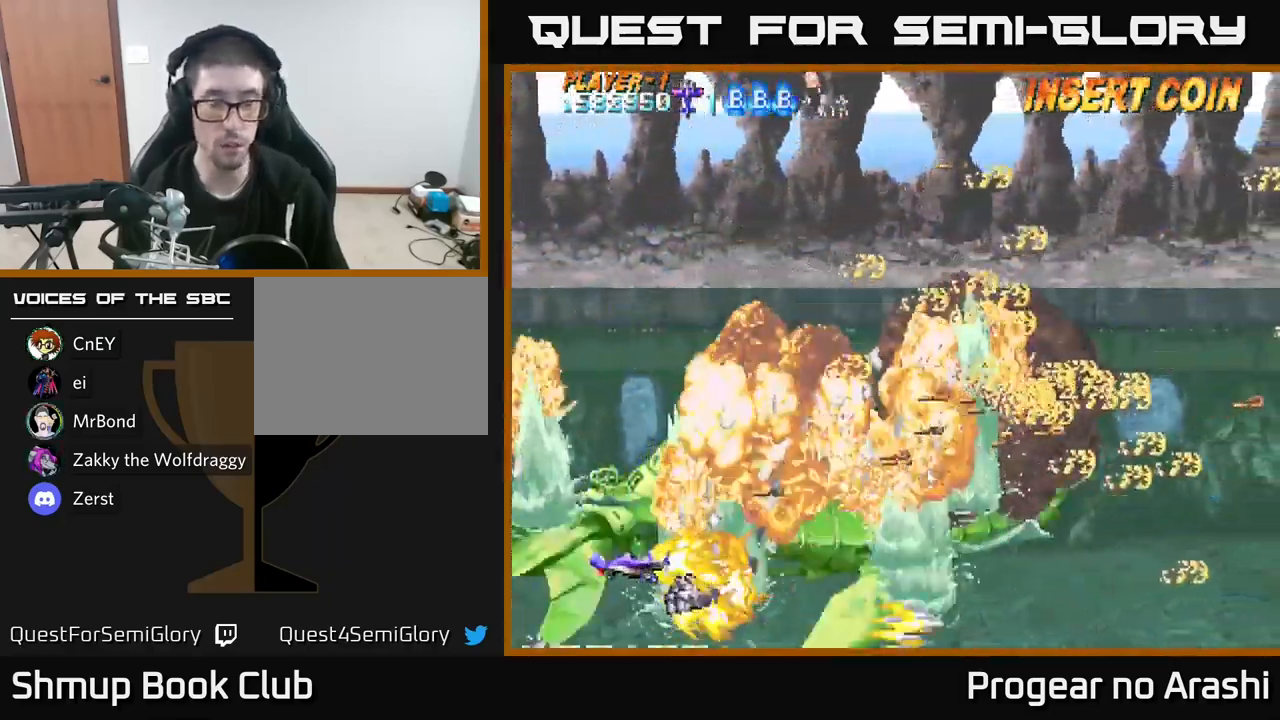
{"buttons": ["X"], "left_stick": "center", "right_stick": "center", "events": [[17, "DPAD_RIGHT", "up"], [100, "DPAD_LEFT", "down"], [217, "A", "down"], [250, "X", "up"], [317, "DPAD_LEFT", "up"], [383, "DPAD_UP", "up"], [467, "X", "down"], [500, "A", "up"]]}
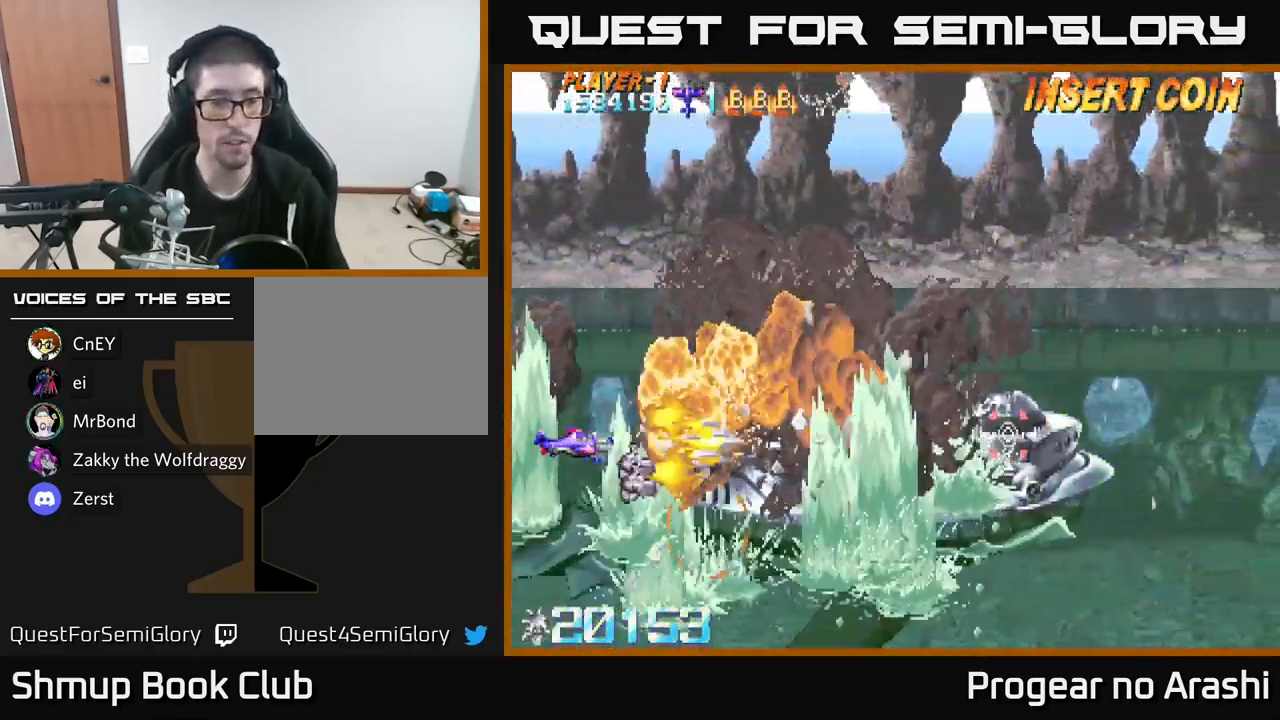
{"buttons": ["X"], "left_stick": "center", "right_stick": "center", "events": []}